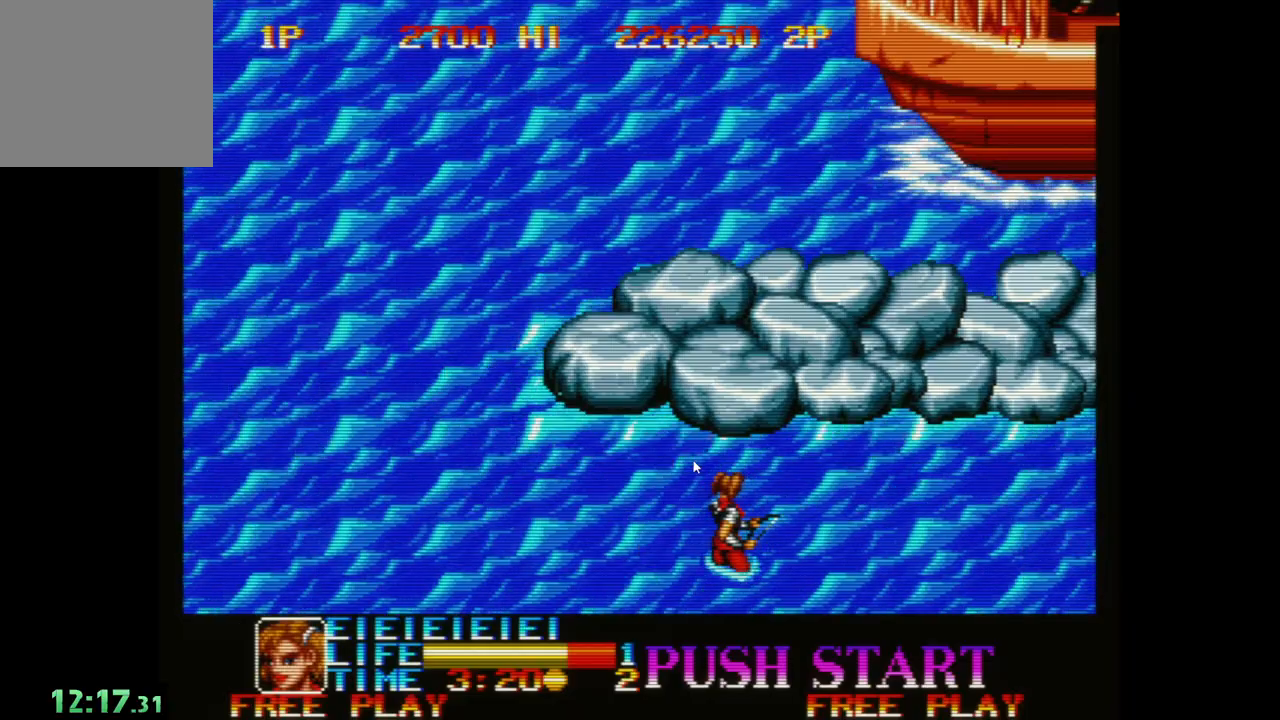
Gameplay with a controller (Xbox layout); each line is a JSON object with the inputs held at the frame after it. "events" lists button and stick changes between this image and that frame as [ms after this image, input, new state], when the widget could be followed in between. Not read: right_stick.
{"buttons": [], "left_stick": "right", "events": [[83, "left_stick", "right"]]}
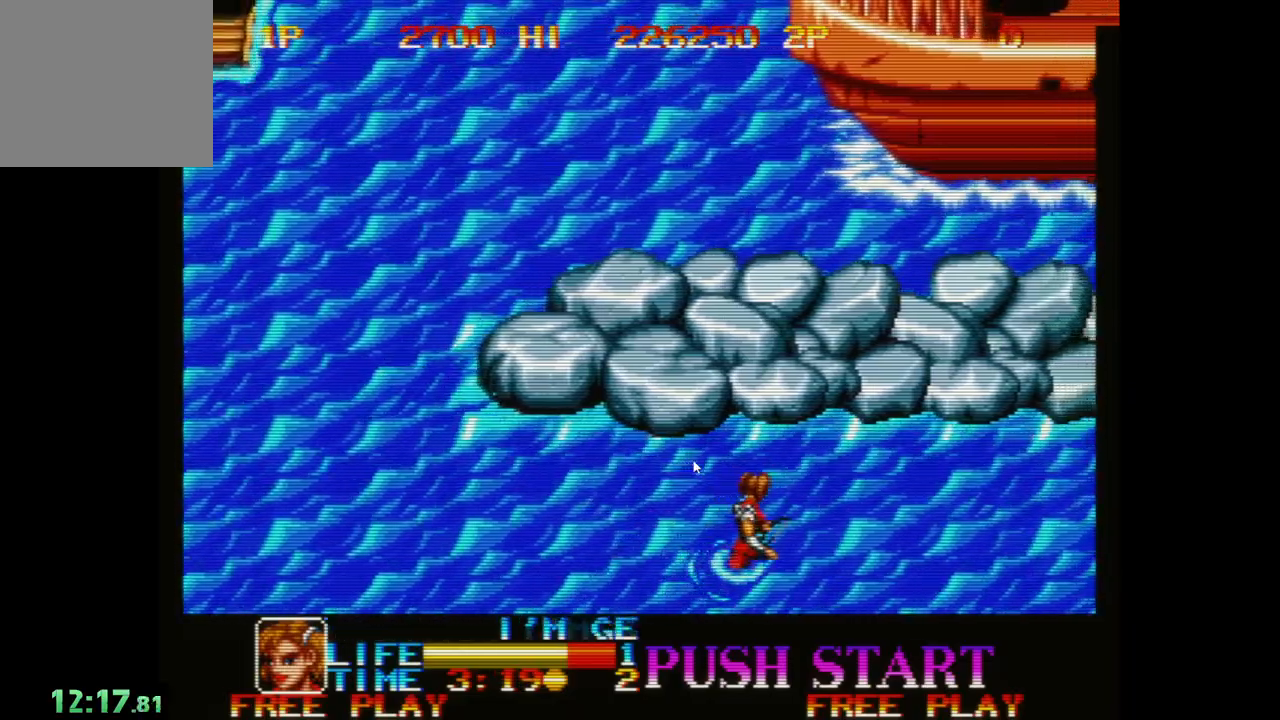
{"buttons": [], "left_stick": "up-right", "events": [[133, "A", "down"], [133, "left_stick", "up-right"], [300, "A", "up"], [367, "A", "down"], [483, "A", "up"]]}
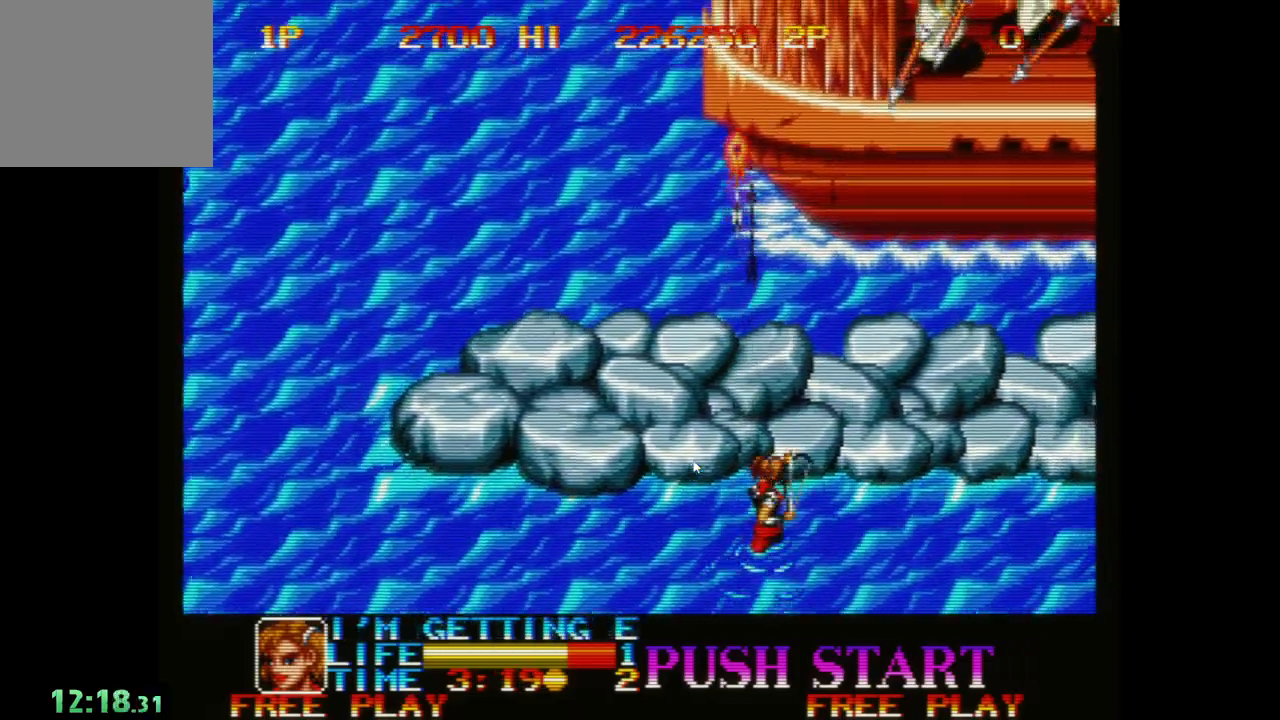
{"buttons": ["A"], "left_stick": "right", "events": [[67, "A", "down"], [183, "A", "up"], [267, "A", "down"], [383, "A", "up"], [400, "left_stick", "right"], [483, "A", "down"]]}
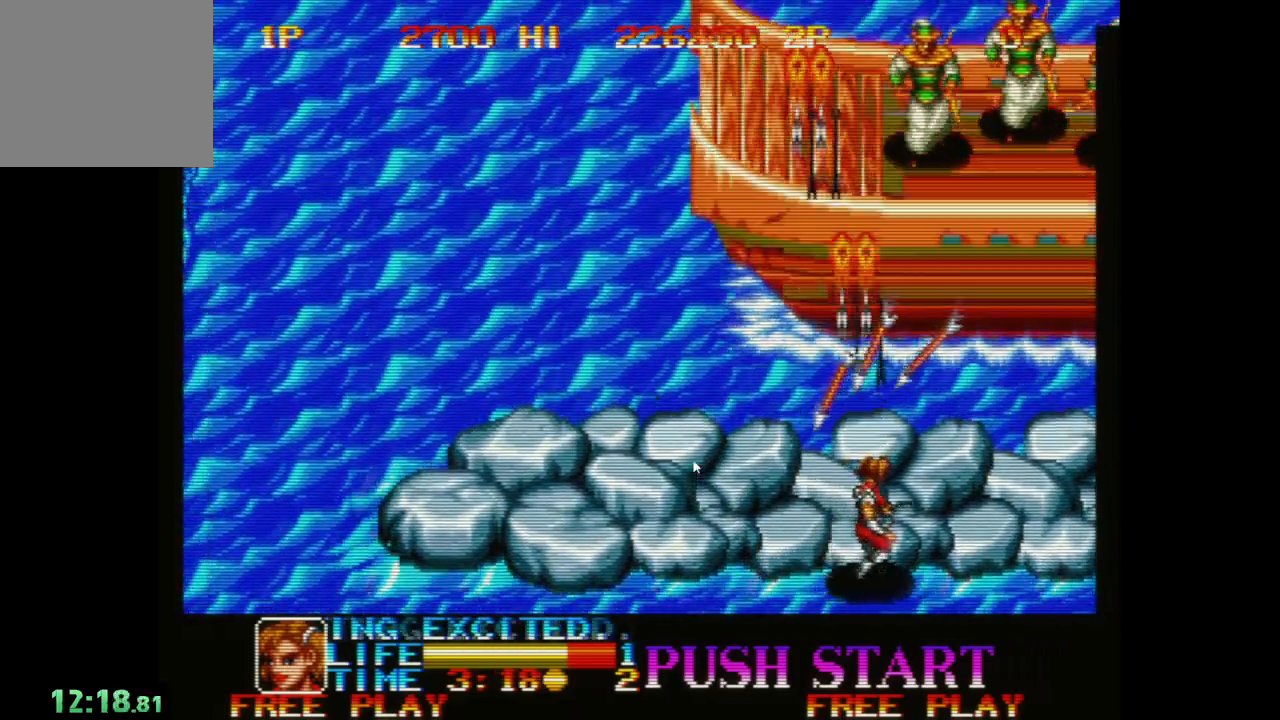
{"buttons": ["A"], "left_stick": "center", "events": [[117, "A", "up"], [183, "A", "down"], [317, "A", "up"], [350, "left_stick", "center"], [417, "A", "down"]]}
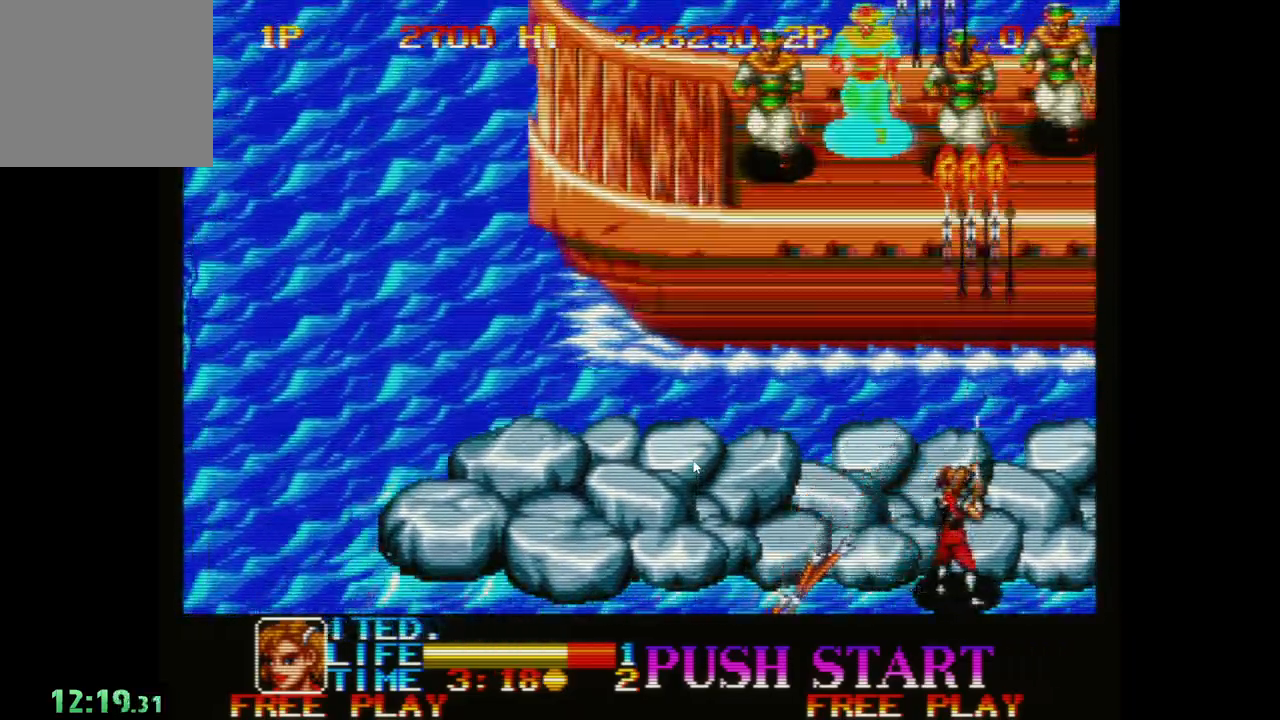
{"buttons": ["A"], "left_stick": "left", "events": [[33, "A", "up"], [50, "left_stick", "left"], [100, "A", "down"], [217, "A", "up"], [317, "A", "down"], [400, "A", "up"], [483, "A", "down"]]}
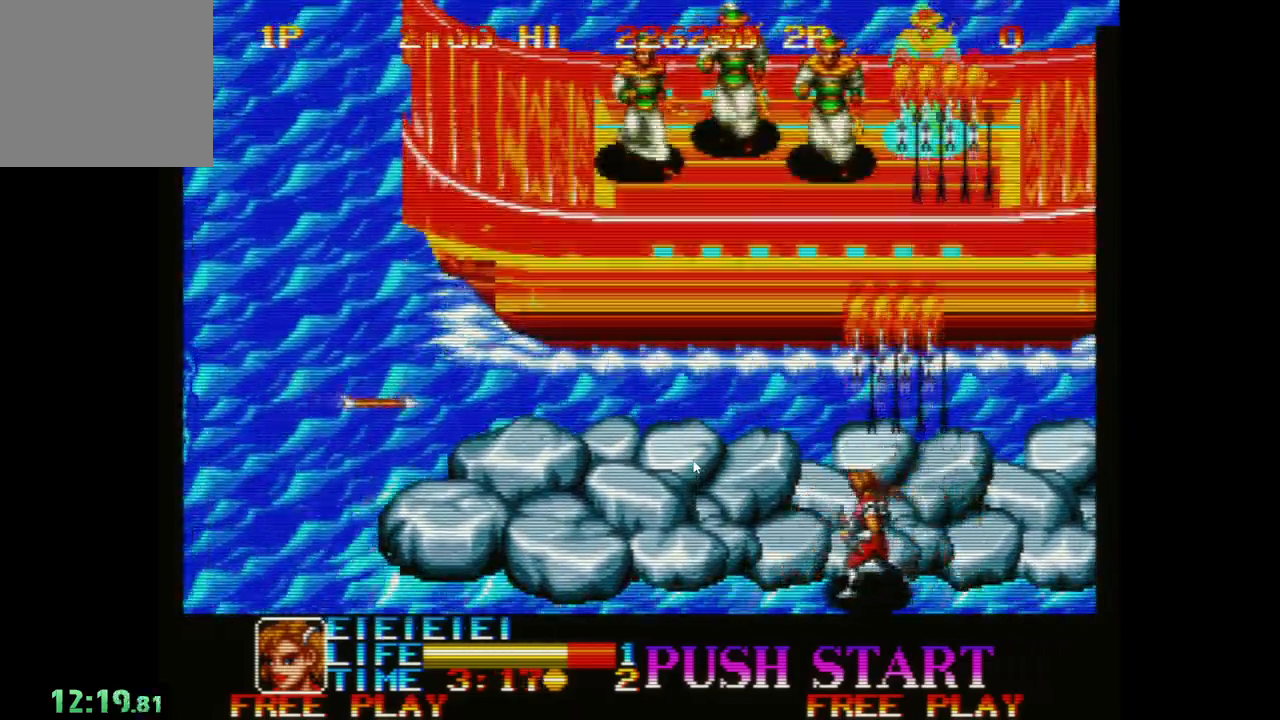
{"buttons": [], "left_stick": "left", "events": [[100, "A", "up"], [167, "A", "down"], [283, "A", "up"], [350, "A", "down"], [467, "A", "up"]]}
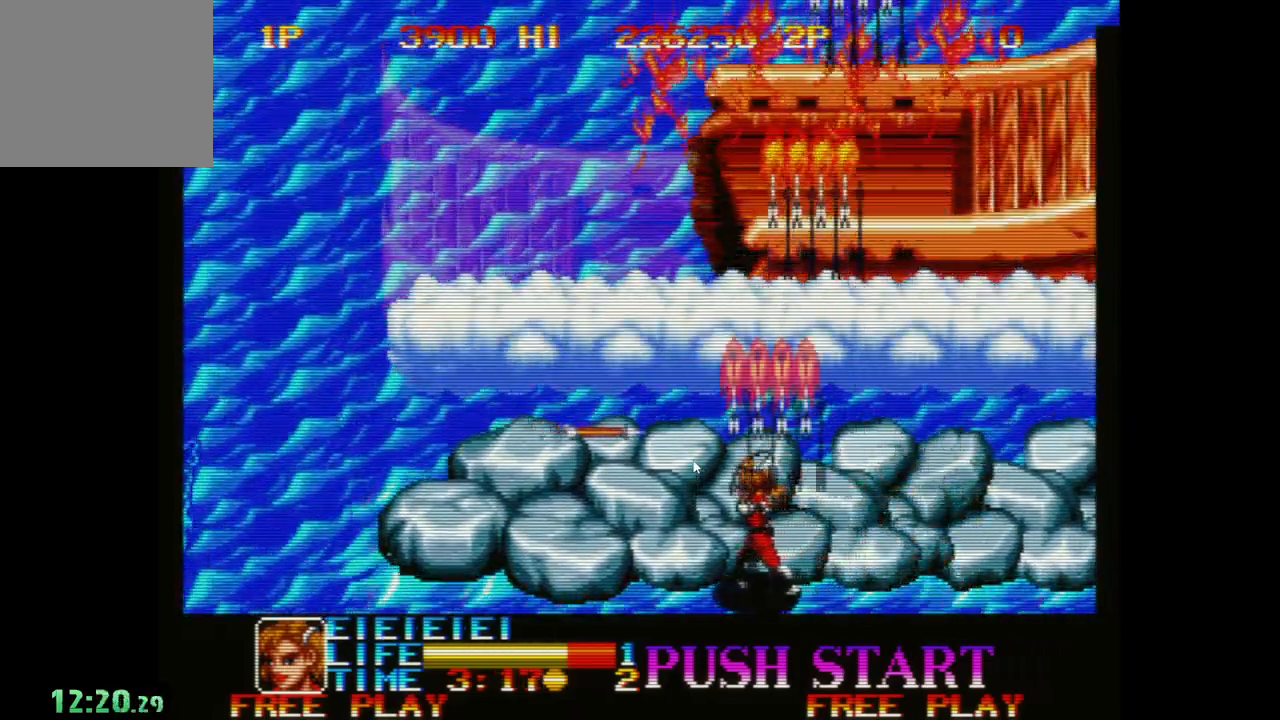
{"buttons": [], "left_stick": "right", "events": [[67, "left_stick", "center"], [150, "left_stick", "right"]]}
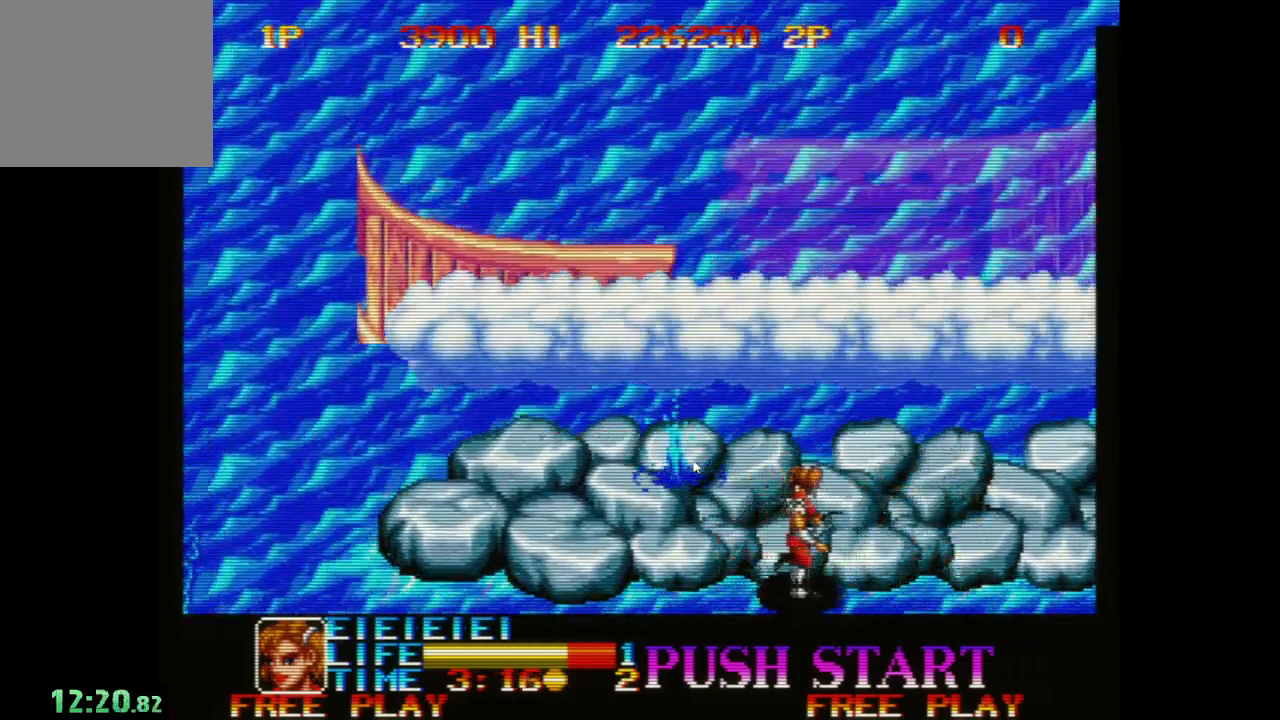
{"buttons": [], "left_stick": "up", "events": [[233, "left_stick", "up-right"], [333, "left_stick", "up"]]}
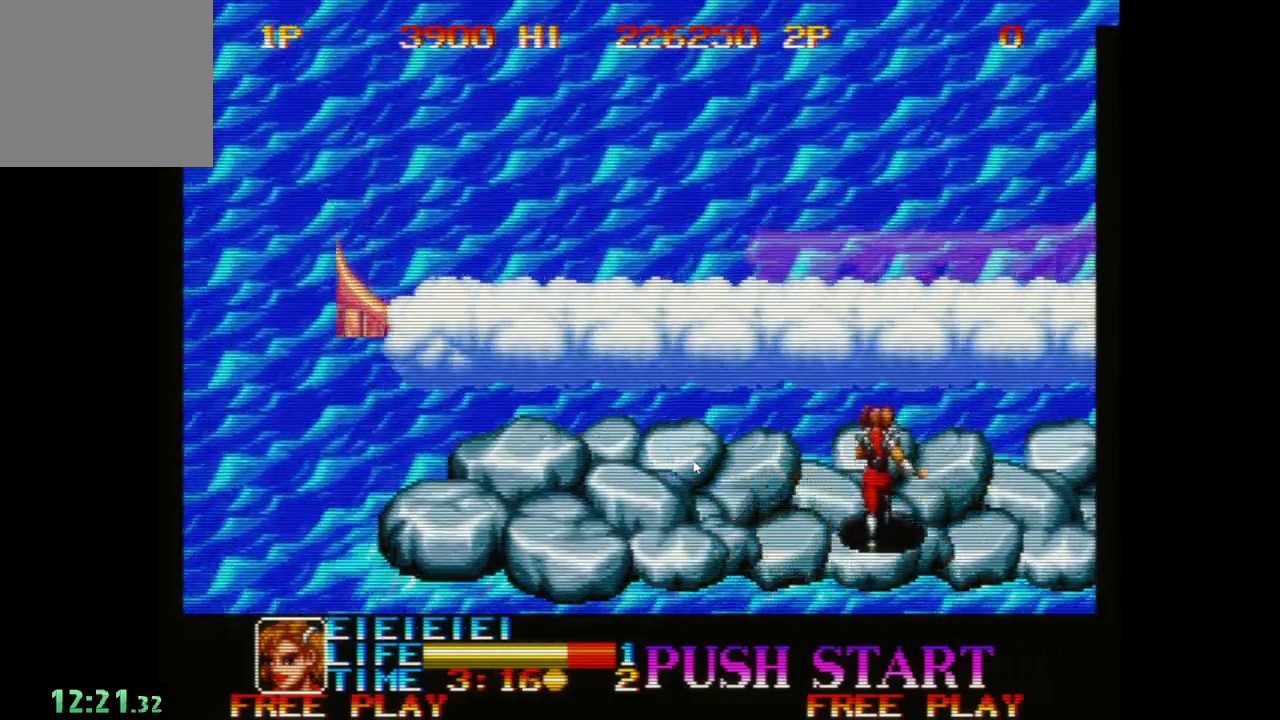
{"buttons": [], "left_stick": "up-left", "events": [[133, "left_stick", "up-left"]]}
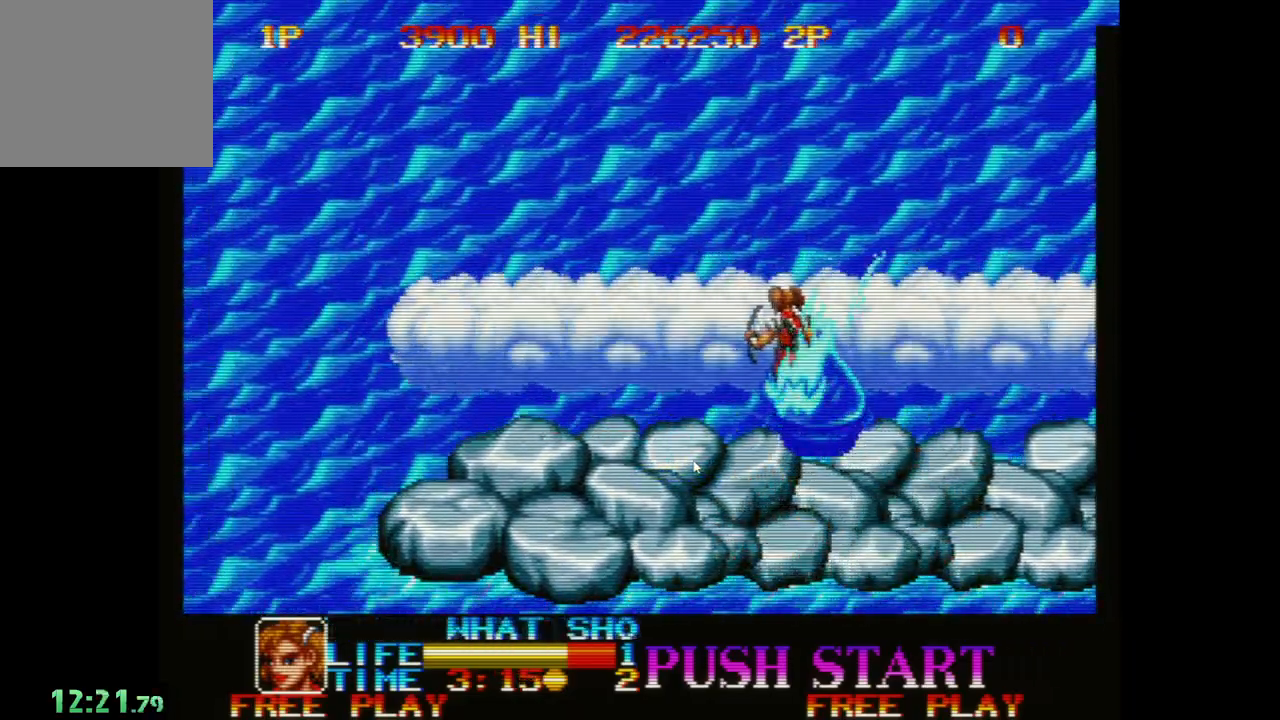
{"buttons": [], "left_stick": "up-left", "events": []}
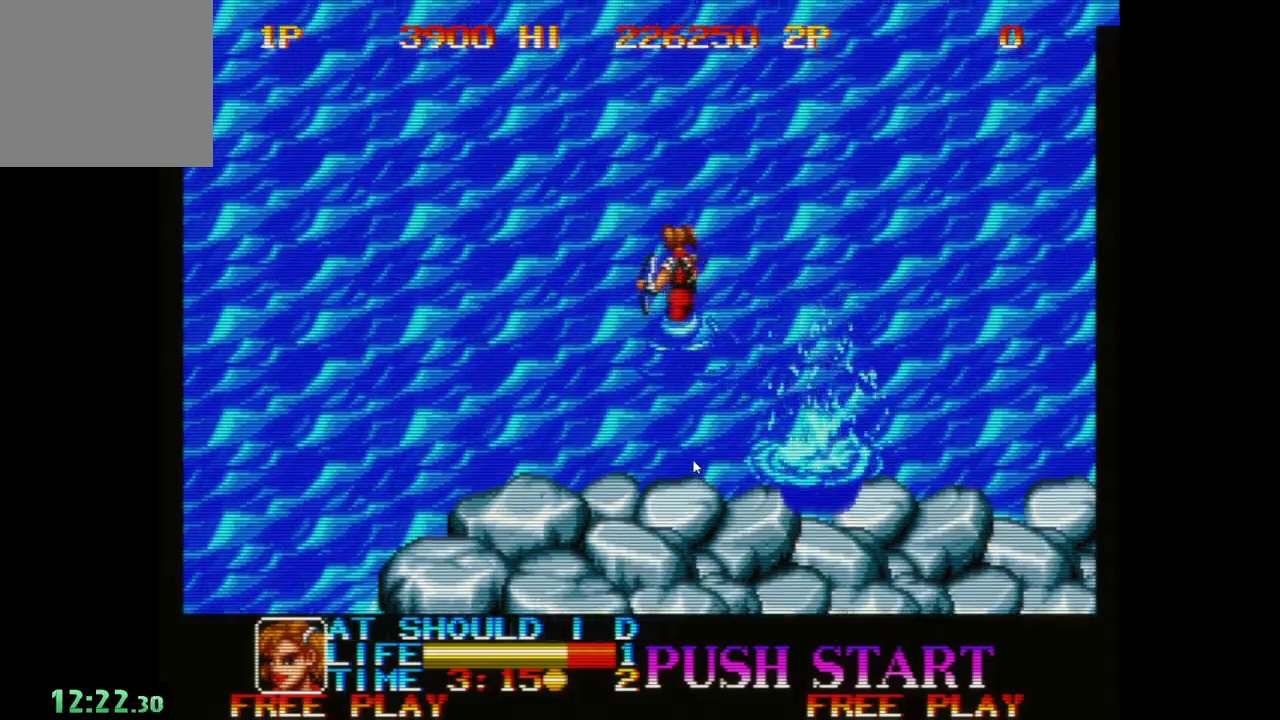
{"buttons": [], "left_stick": "up", "events": [[417, "left_stick", "up"]]}
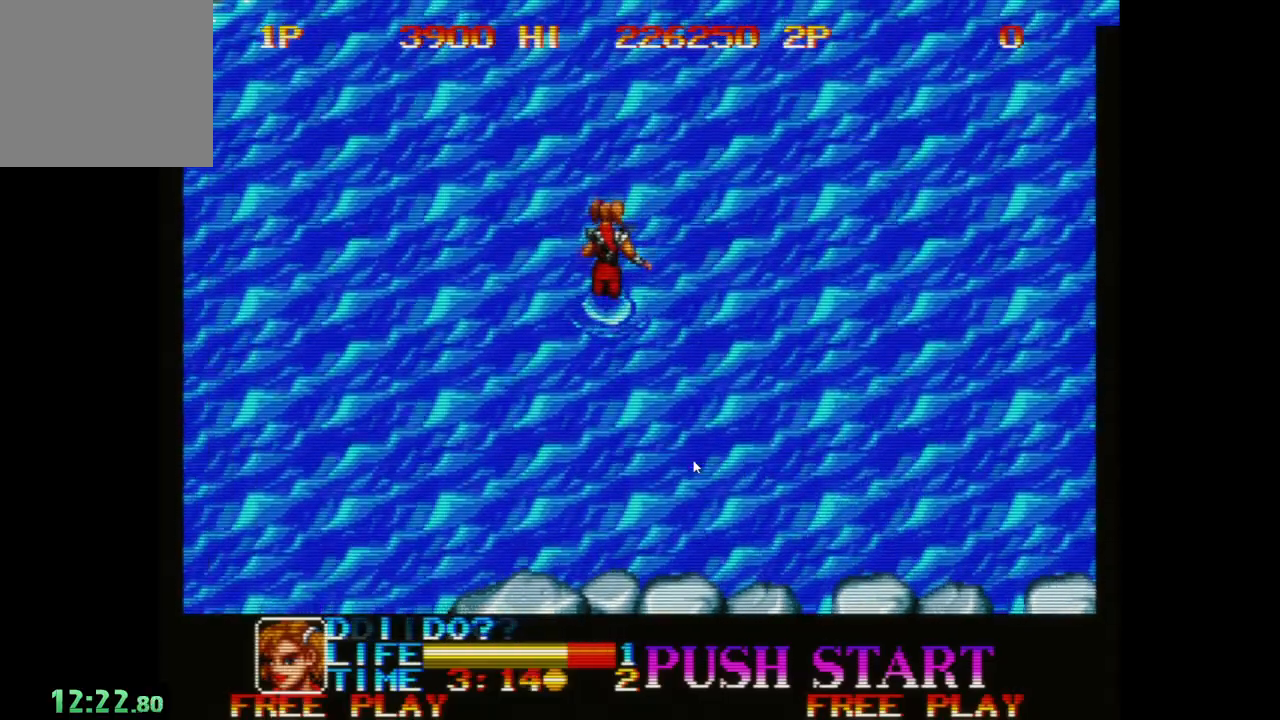
{"buttons": [], "left_stick": "up", "events": []}
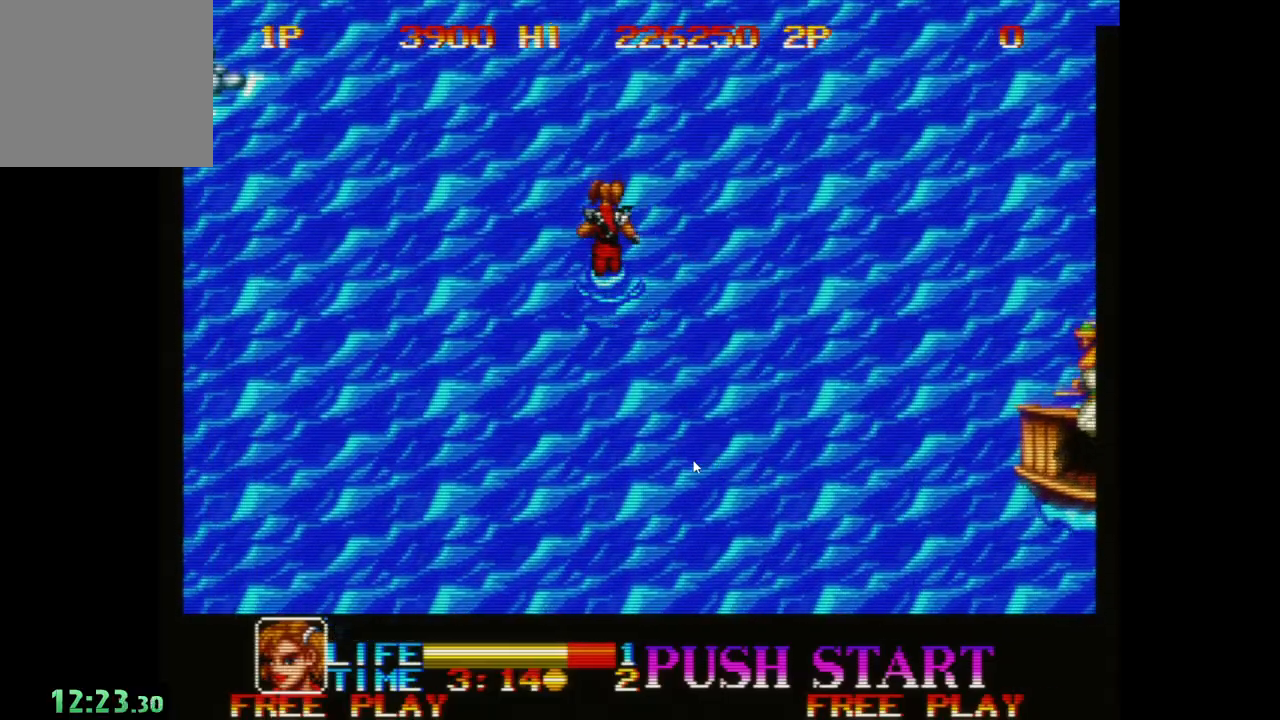
{"buttons": [], "left_stick": "down", "events": [[150, "A", "down"], [183, "left_stick", "center"], [250, "A", "up"], [250, "left_stick", "down"], [350, "A", "down"], [433, "A", "up"]]}
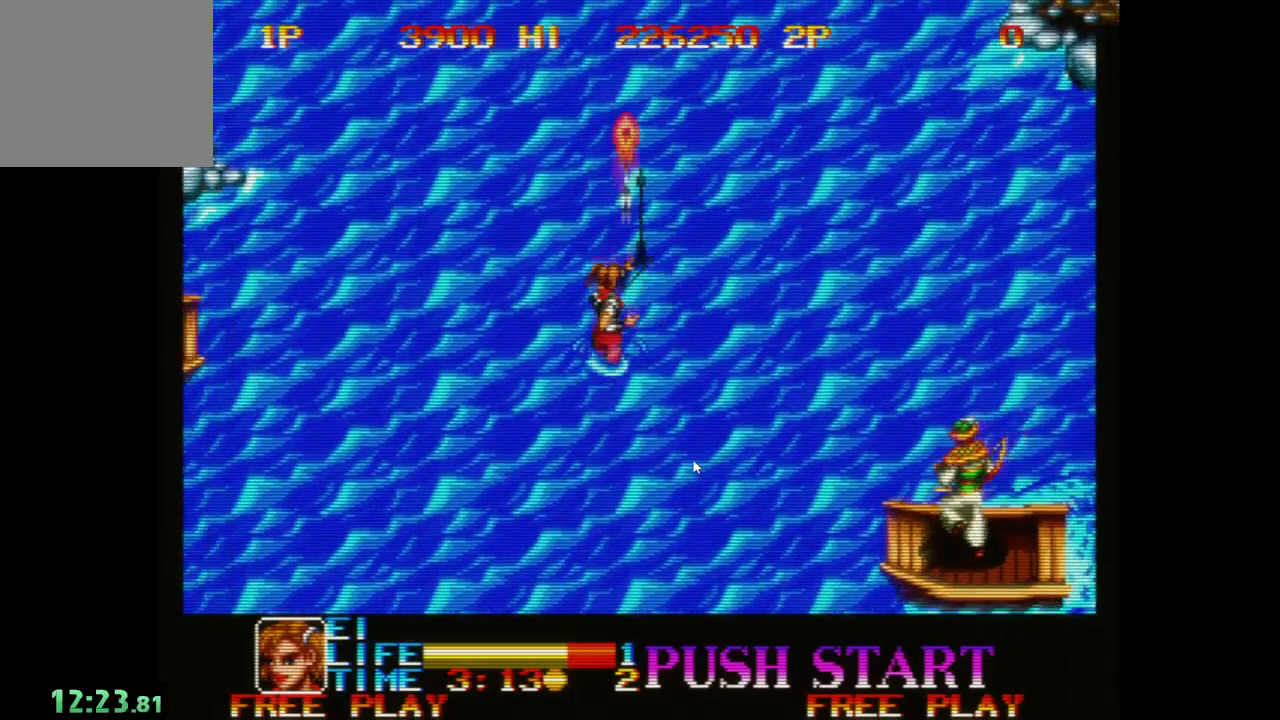
{"buttons": [], "left_stick": "up-right", "events": [[33, "A", "down"], [83, "left_stick", "right"], [100, "A", "up"], [133, "left_stick", "up-right"], [167, "A", "down"], [283, "A", "up"], [367, "A", "down"], [433, "A", "up"]]}
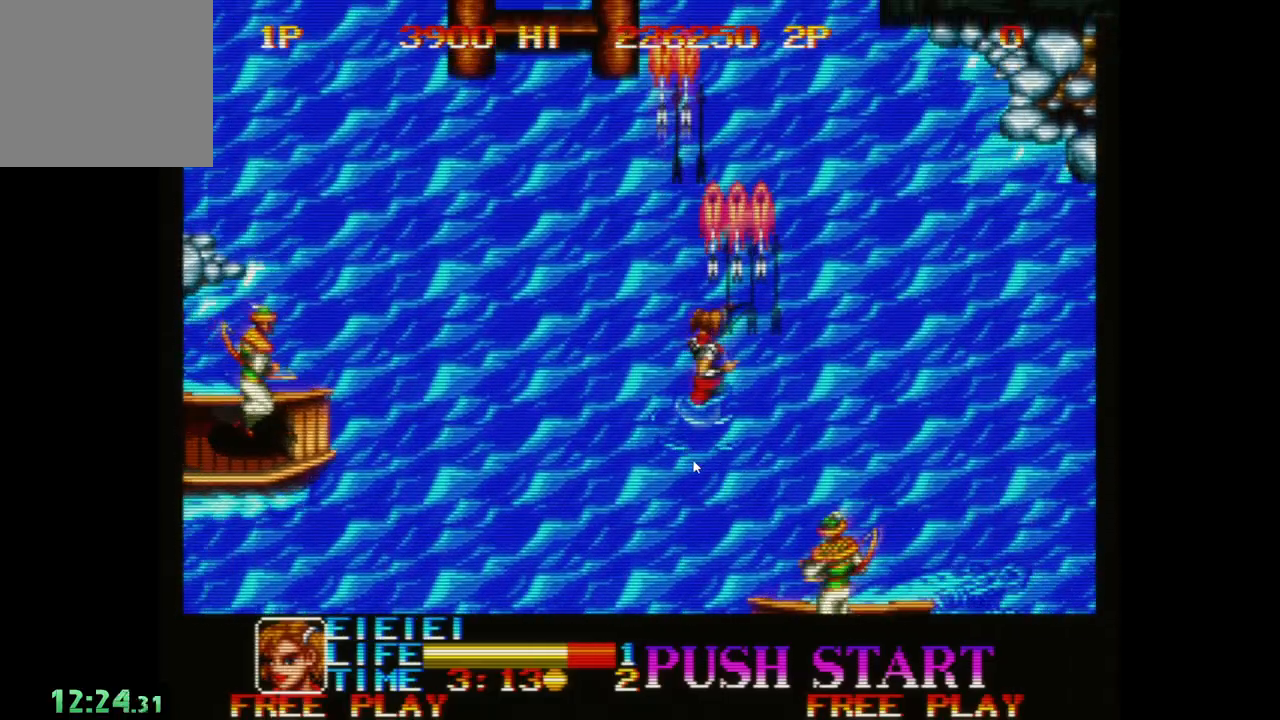
{"buttons": ["A"], "left_stick": "up", "events": [[33, "A", "down"], [133, "A", "up"], [167, "left_stick", "up"], [233, "A", "down"], [317, "A", "up"], [417, "A", "down"]]}
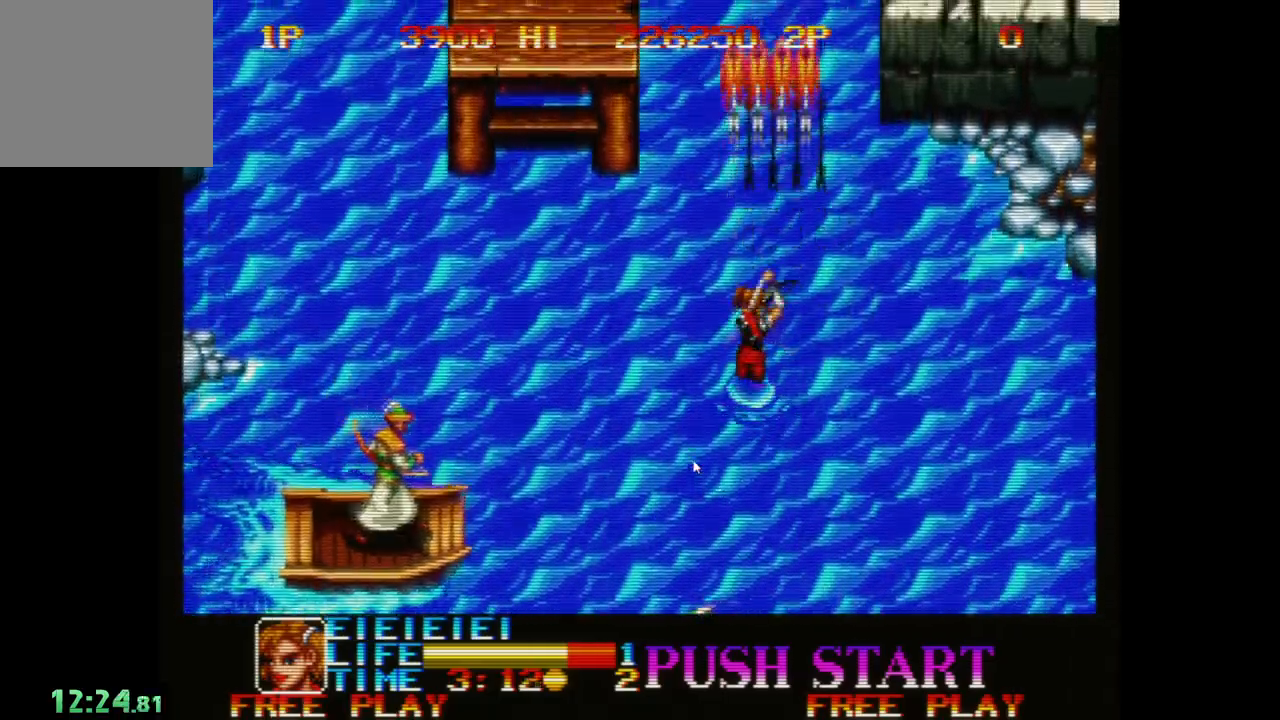
{"buttons": ["A"], "left_stick": "up-left", "events": [[17, "A", "up"], [50, "left_stick", "up-left"], [100, "A", "down"], [183, "A", "up"], [283, "A", "down"], [383, "A", "up"], [450, "A", "down"]]}
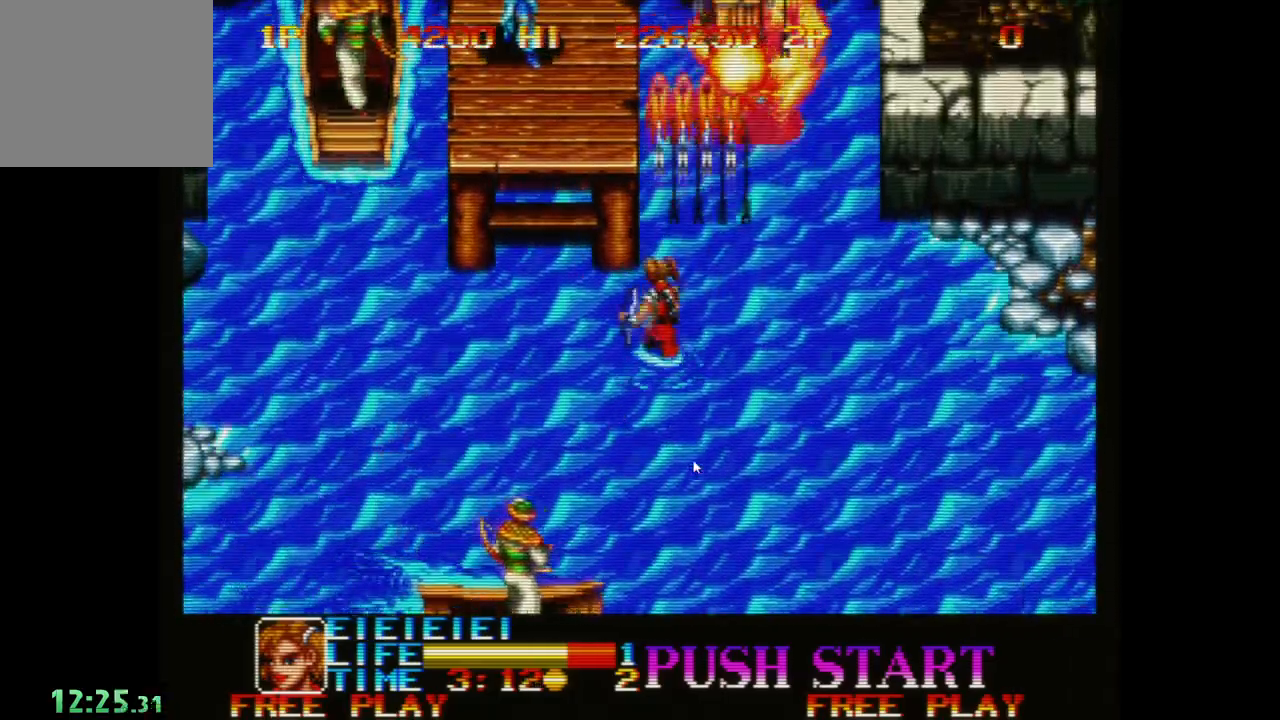
{"buttons": ["A"], "left_stick": "left", "events": [[50, "A", "up"], [133, "A", "down"], [133, "left_stick", "left"], [233, "A", "up"], [317, "A", "down"], [400, "A", "up"], [483, "A", "down"]]}
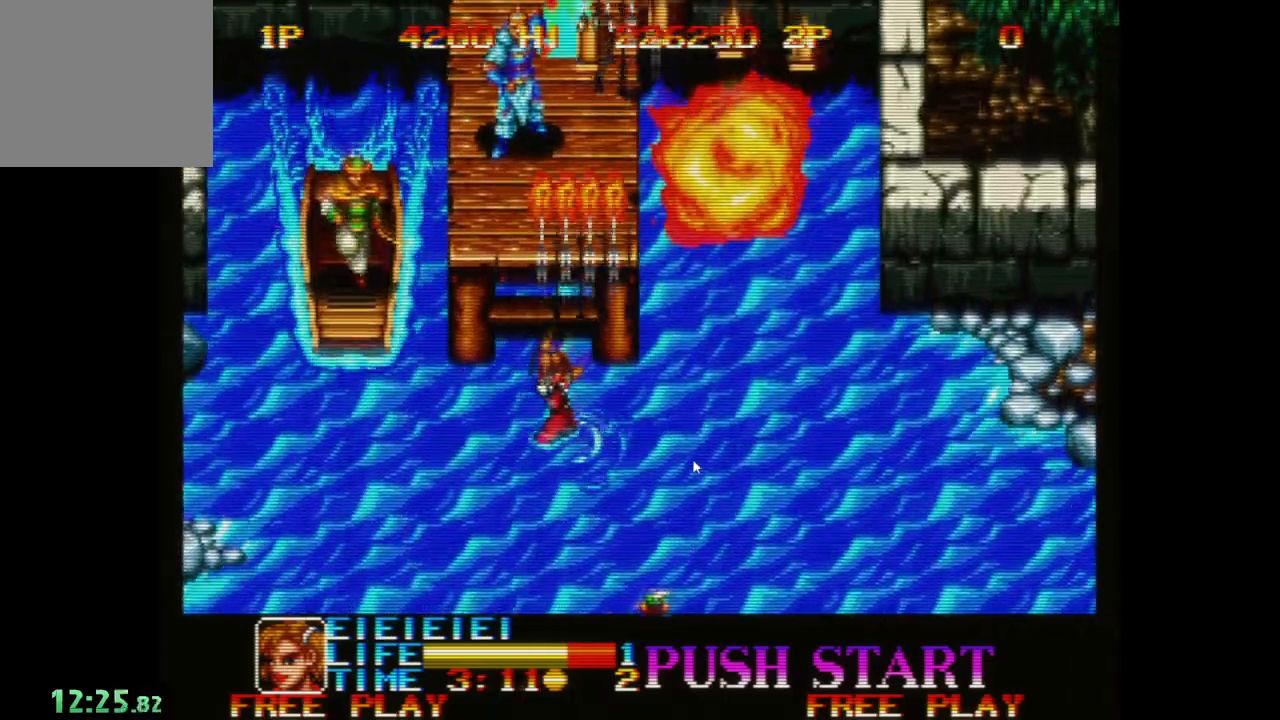
{"buttons": [], "left_stick": "up-right", "events": [[83, "A", "up"], [183, "A", "down"], [267, "A", "up"], [300, "left_stick", "center"], [350, "A", "down"], [350, "left_stick", "right"], [450, "A", "up"], [483, "left_stick", "up-right"]]}
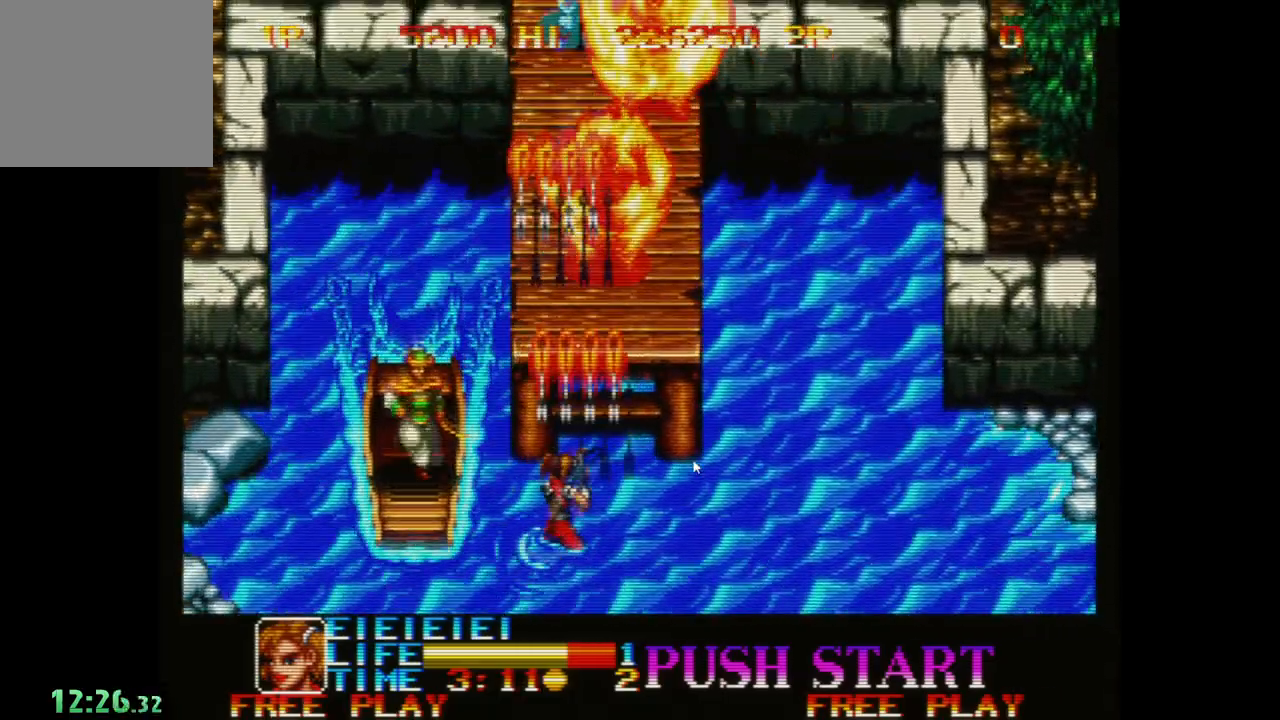
{"buttons": [], "left_stick": "up", "events": [[33, "A", "down"], [83, "left_stick", "up"], [133, "A", "up"], [217, "A", "down"], [317, "A", "up"], [383, "A", "down"], [500, "A", "up"]]}
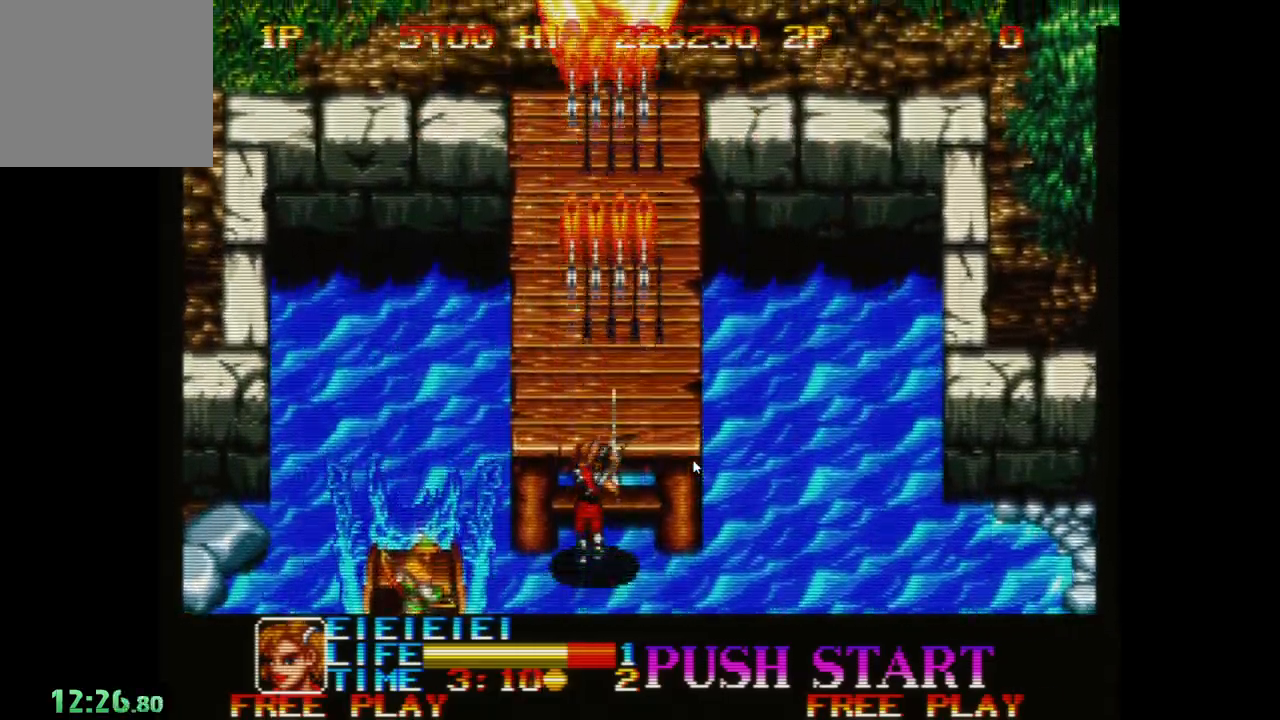
{"buttons": ["A"], "left_stick": "up", "events": [[83, "A", "down"], [167, "A", "up"], [250, "A", "down"], [350, "A", "up"], [433, "A", "down"]]}
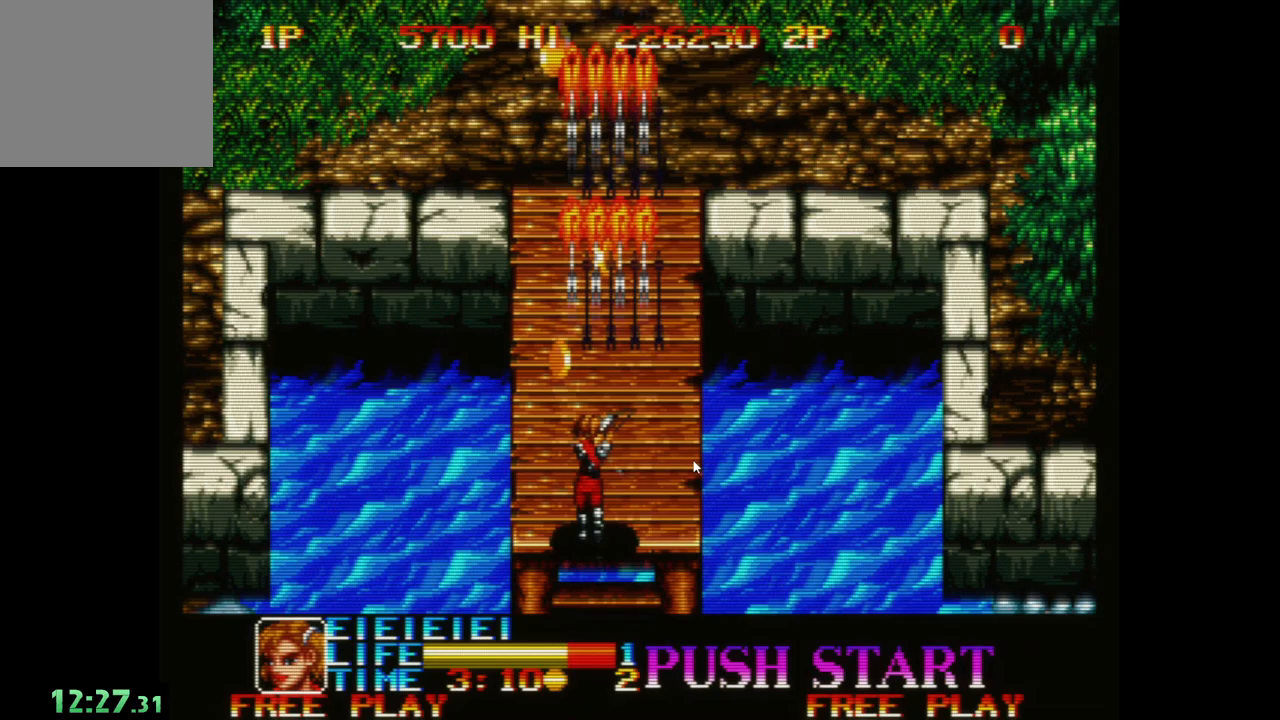
{"buttons": ["A"], "left_stick": "up", "events": [[33, "A", "up"], [117, "A", "down"], [200, "A", "up"], [300, "A", "down"], [383, "A", "up"], [483, "A", "down"]]}
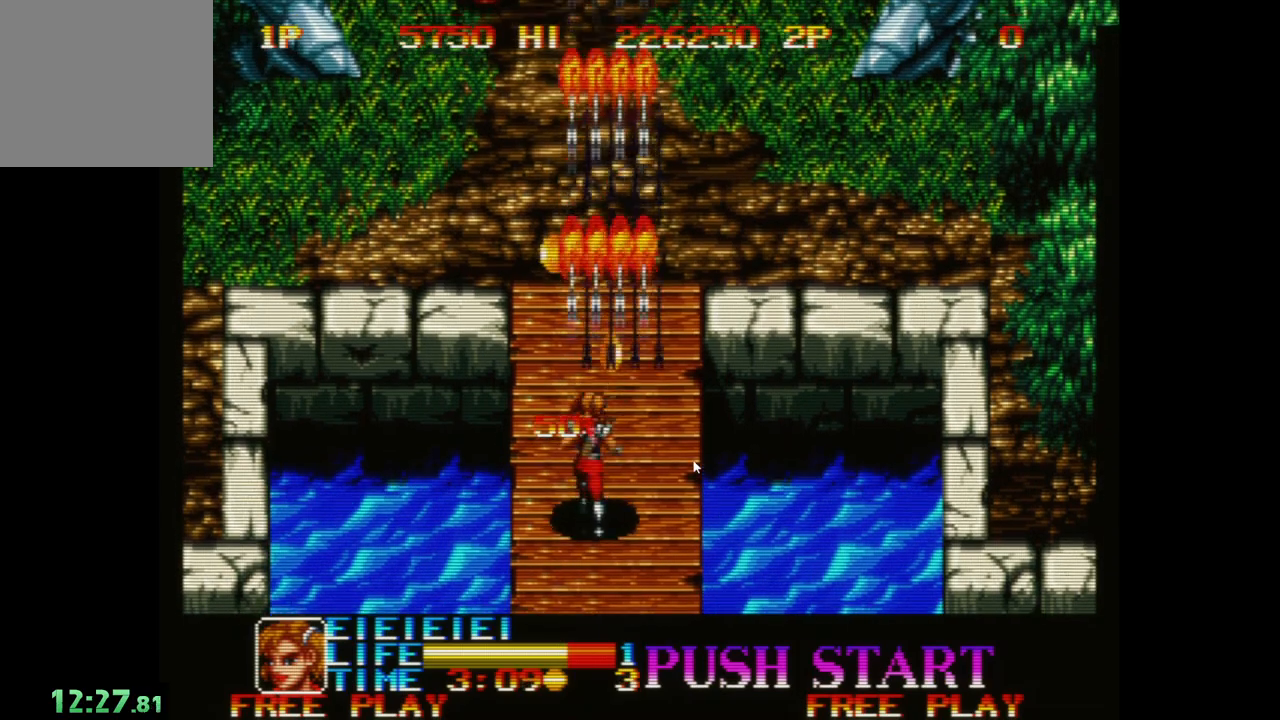
{"buttons": [], "left_stick": "up", "events": [[67, "A", "up"], [167, "A", "down"], [267, "A", "up"], [350, "A", "down"], [467, "A", "up"]]}
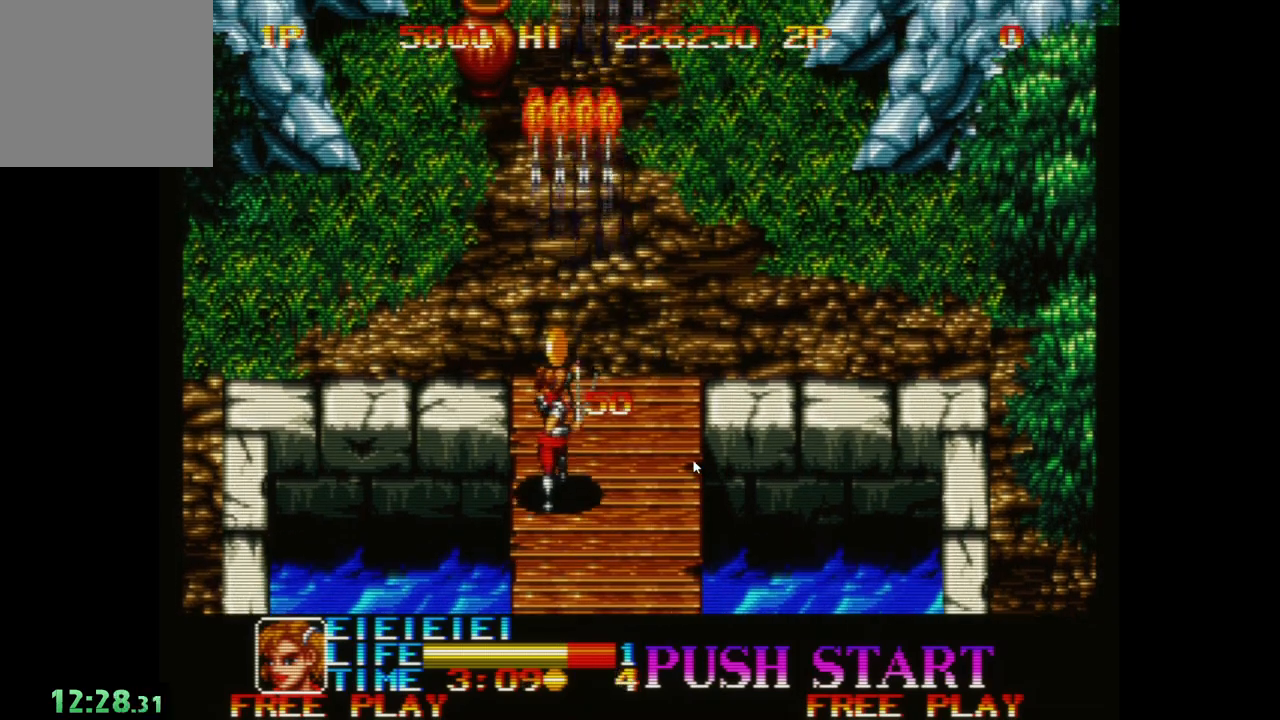
{"buttons": ["A"], "left_stick": "up-left", "events": [[50, "A", "down"], [150, "A", "up"], [233, "A", "down"], [317, "A", "up"], [433, "A", "down"], [433, "left_stick", "up-left"]]}
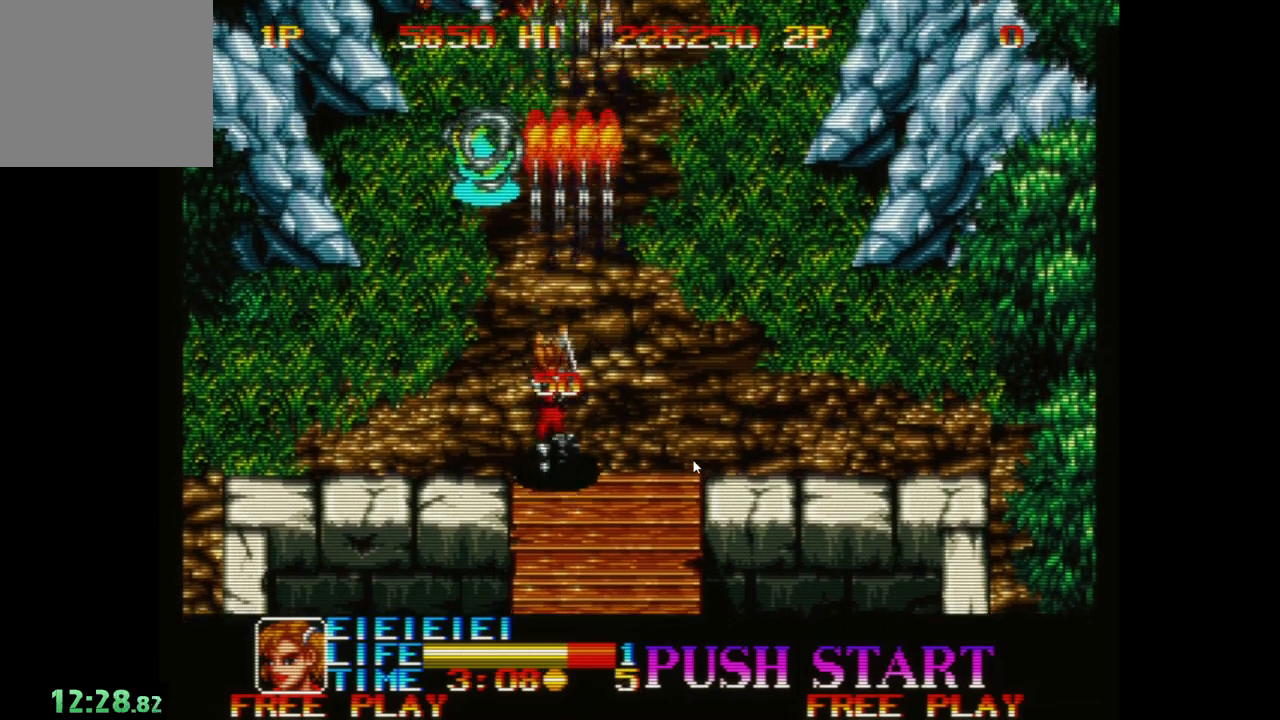
{"buttons": ["A"], "left_stick": "up-right", "events": [[17, "A", "up"], [117, "A", "down"], [167, "A", "up"], [283, "A", "down"], [350, "A", "up"], [450, "A", "down"], [450, "left_stick", "up-right"]]}
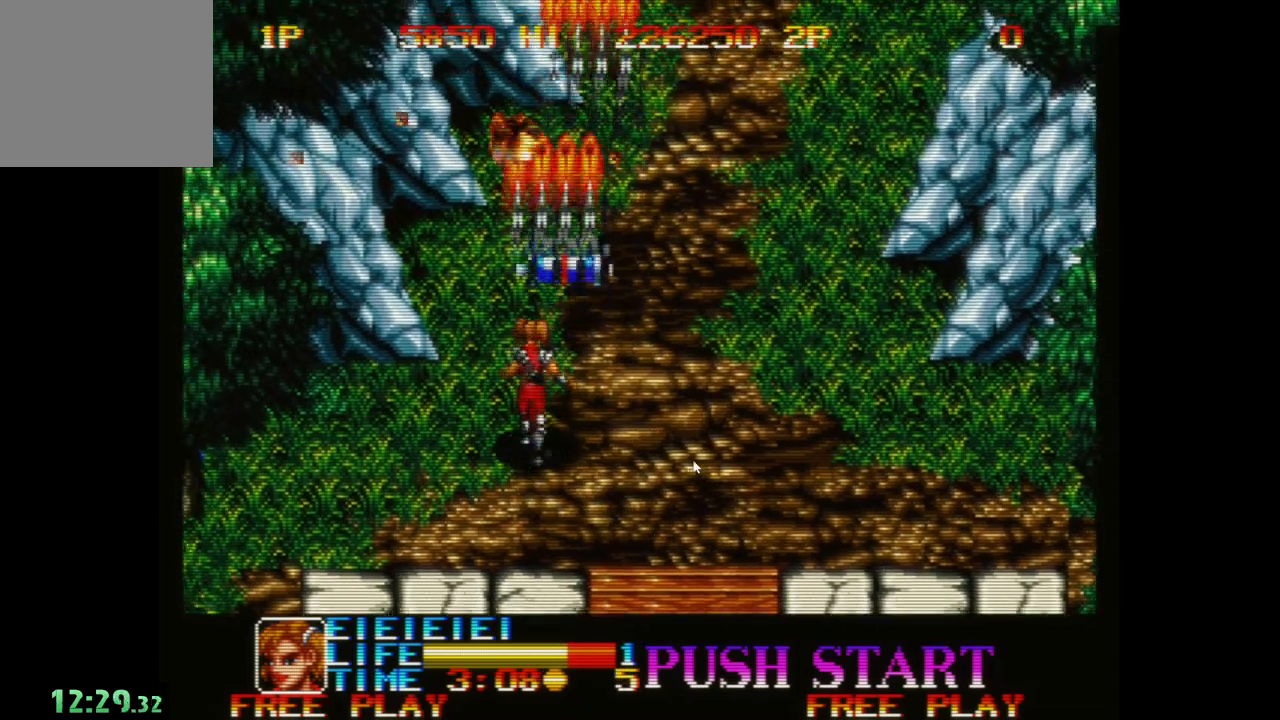
{"buttons": [], "left_stick": "up", "events": [[33, "A", "up"], [133, "A", "down"], [217, "A", "up"], [333, "A", "down"], [367, "left_stick", "up"], [383, "A", "up"]]}
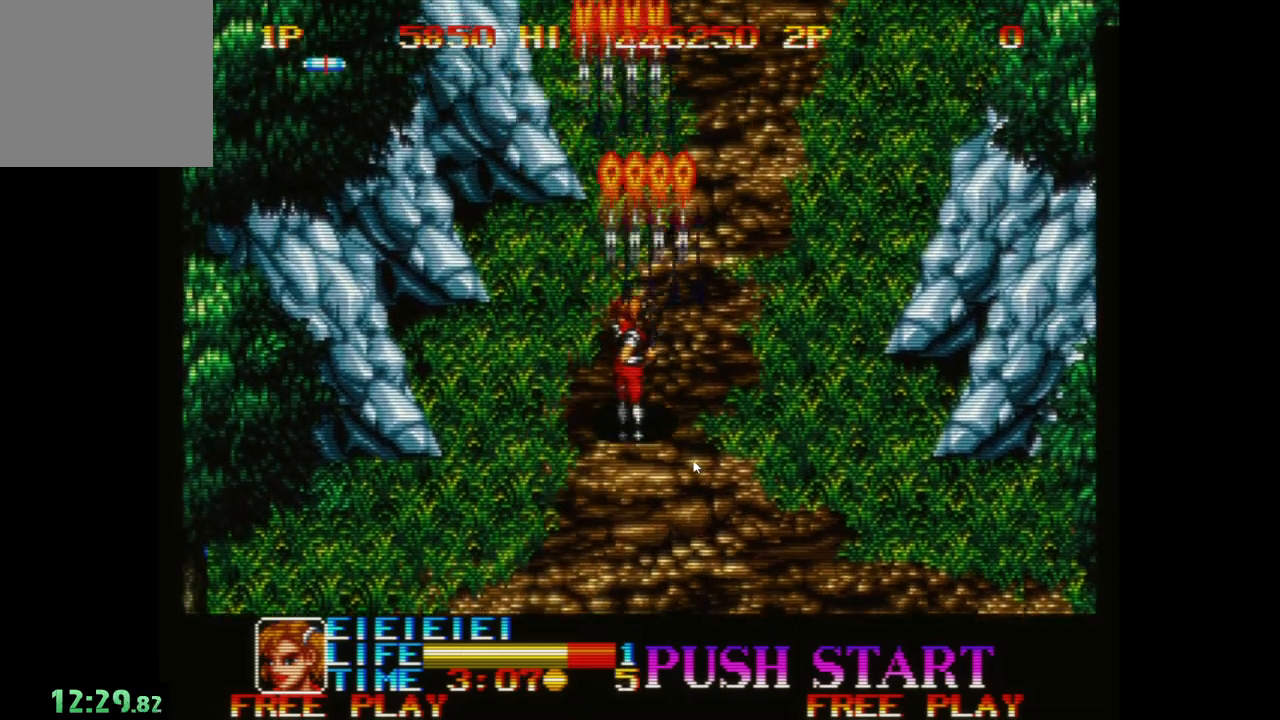
{"buttons": [], "left_stick": "right", "events": [[33, "A", "down"], [83, "left_stick", "up-right"], [100, "A", "up"], [217, "A", "down"], [233, "left_stick", "right"], [267, "A", "up"], [350, "A", "down"], [433, "A", "up"]]}
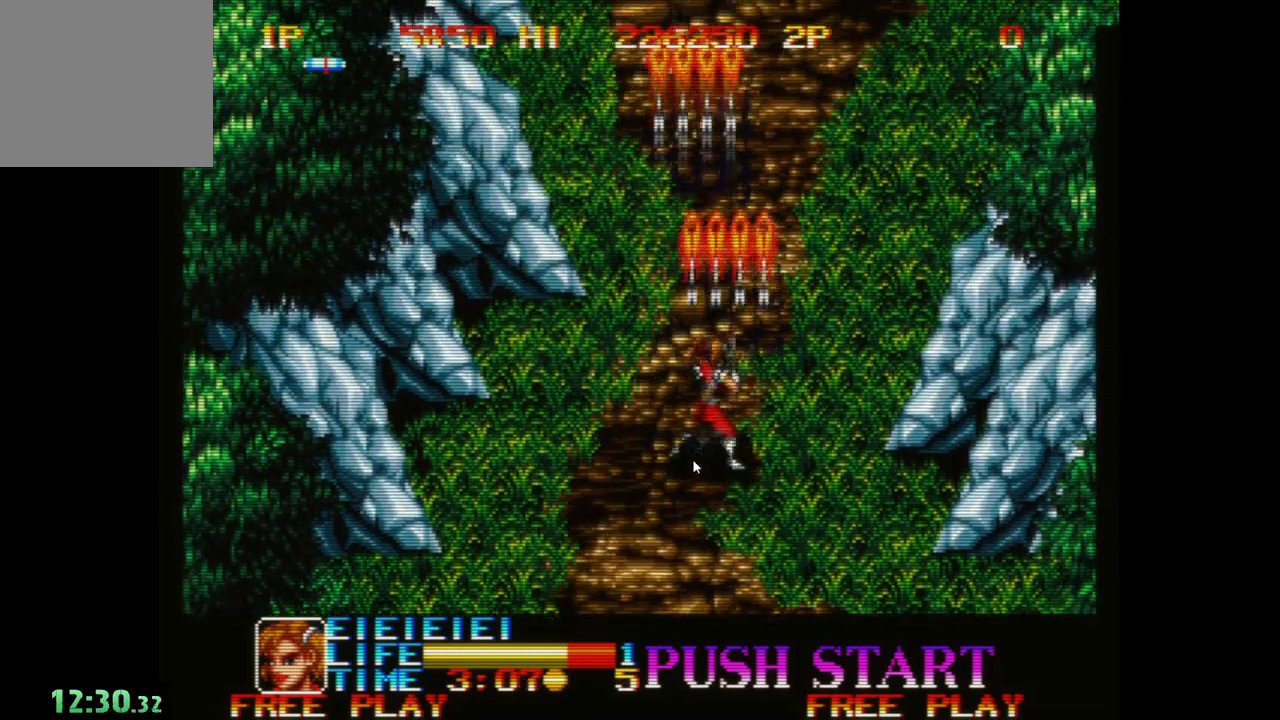
{"buttons": [], "left_stick": "right", "events": [[17, "A", "down"], [100, "A", "up"]]}
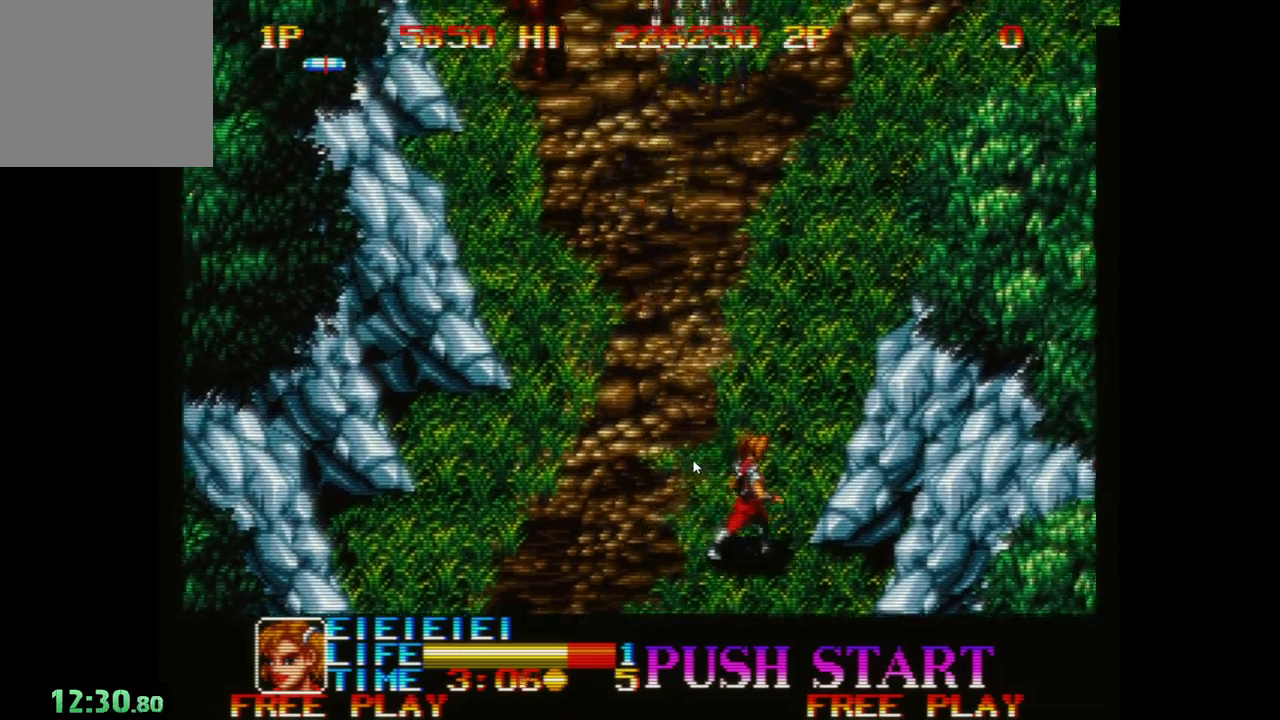
{"buttons": [], "left_stick": "down-left", "events": [[133, "left_stick", "up"], [217, "left_stick", "up-left"], [400, "left_stick", "left"], [500, "left_stick", "down-left"]]}
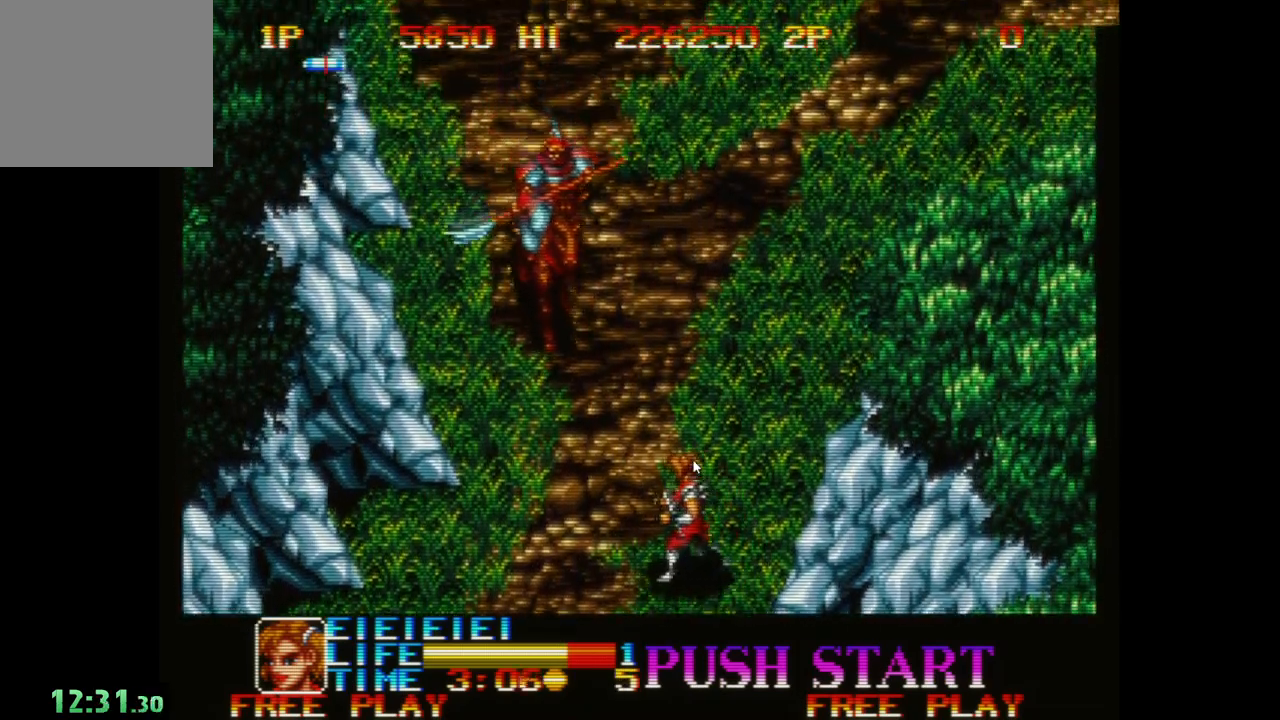
{"buttons": [], "left_stick": "down", "events": [[17, "A", "down"], [133, "A", "up"], [200, "A", "down"], [300, "A", "up"], [333, "left_stick", "down"], [383, "A", "down"], [483, "A", "up"]]}
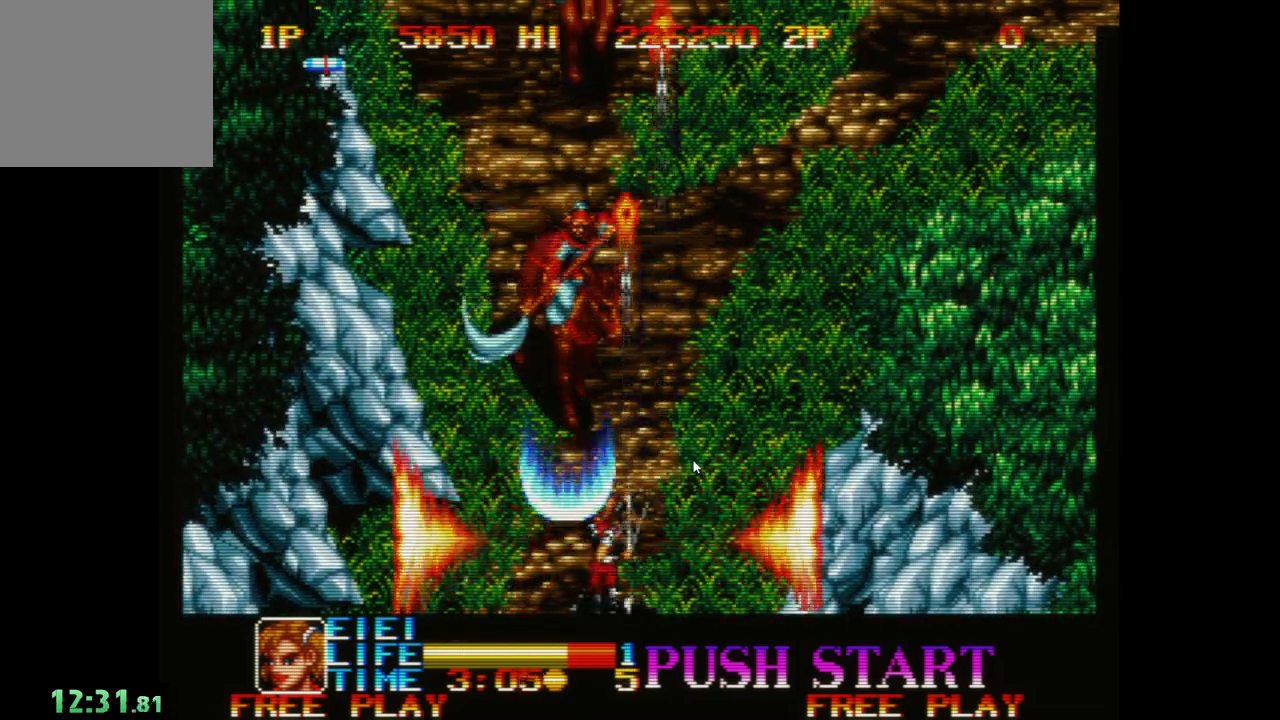
{"buttons": ["A"], "left_stick": "up-left", "events": [[83, "A", "down"], [150, "left_stick", "down-left"], [200, "A", "up"], [283, "A", "down"], [317, "left_stick", "left"], [400, "A", "up"], [417, "left_stick", "up-left"], [483, "A", "down"]]}